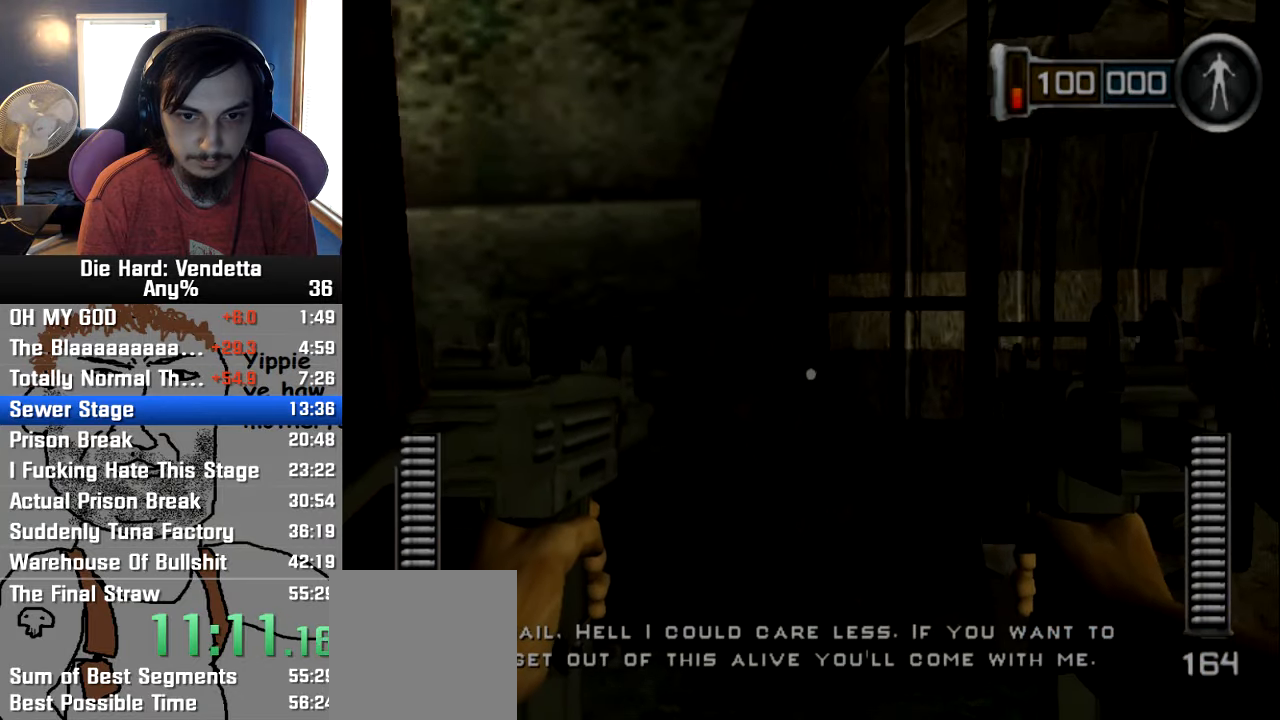
Gameplay with a controller (Nintendo layout); each line is a JSON object with the inputs held at the frame after it (dt_ms = milliseconds from this image to that frame). "events" lists button and stick changes between this image and that frame as [ms after this image, input, new state], when the widget could be followed in between. Not read: L2 L3 R3.
{"dt_ms": 500, "buttons": [], "left_stick": "up", "right_stick": "center", "events": [[150, "left_stick", "center"], [367, "left_stick", "up"]]}
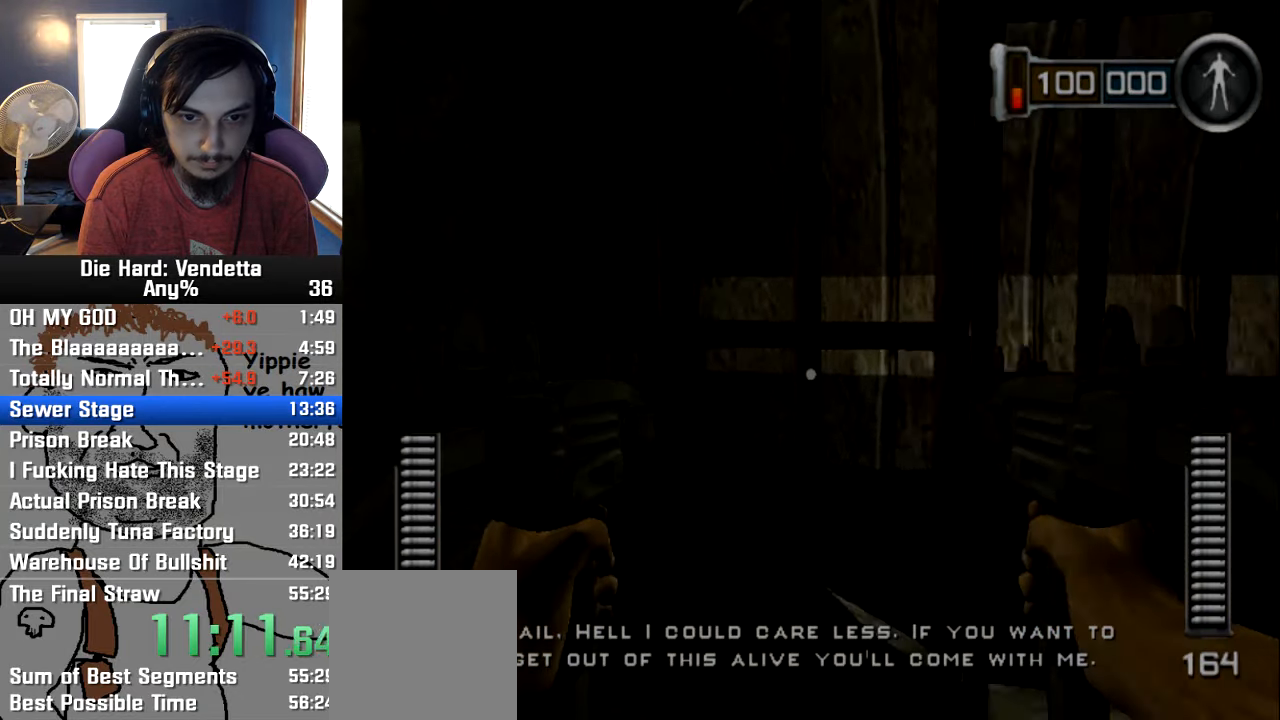
{"dt_ms": 500, "buttons": [], "left_stick": "center", "right_stick": "center"}
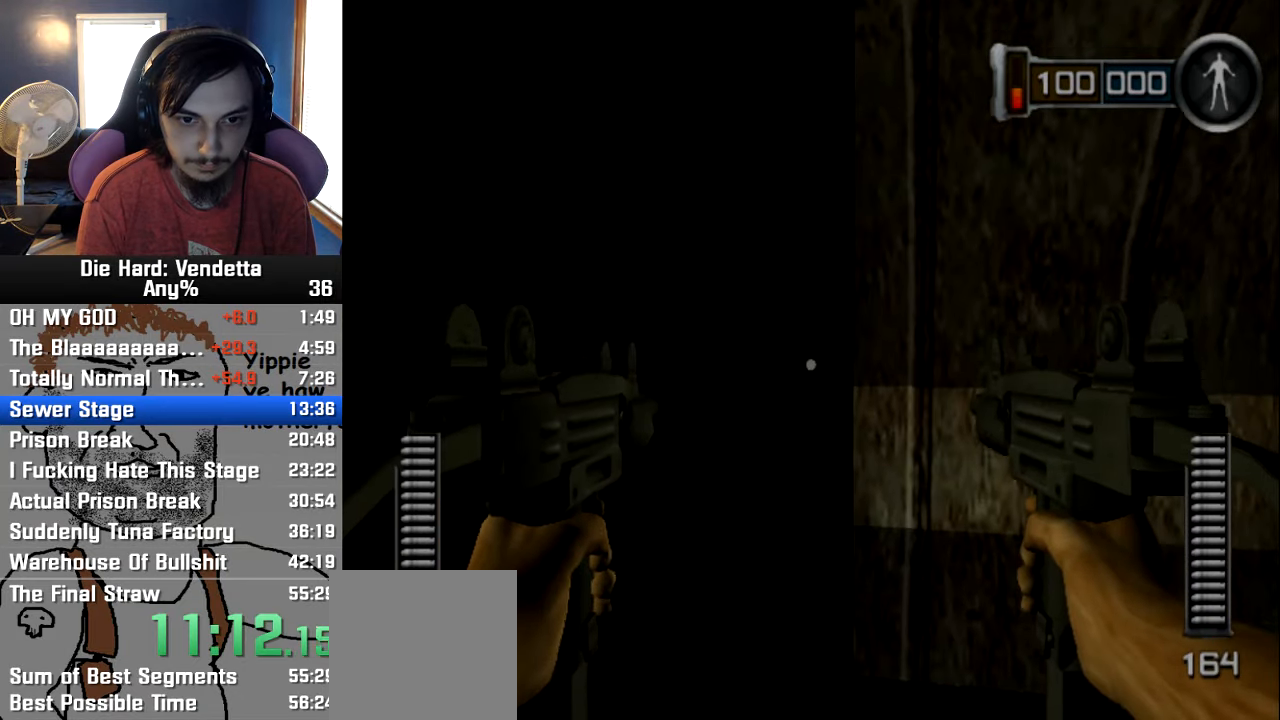
{"dt_ms": 500, "buttons": [], "left_stick": "down", "right_stick": "center", "events": [[233, "left_stick", "down"]]}
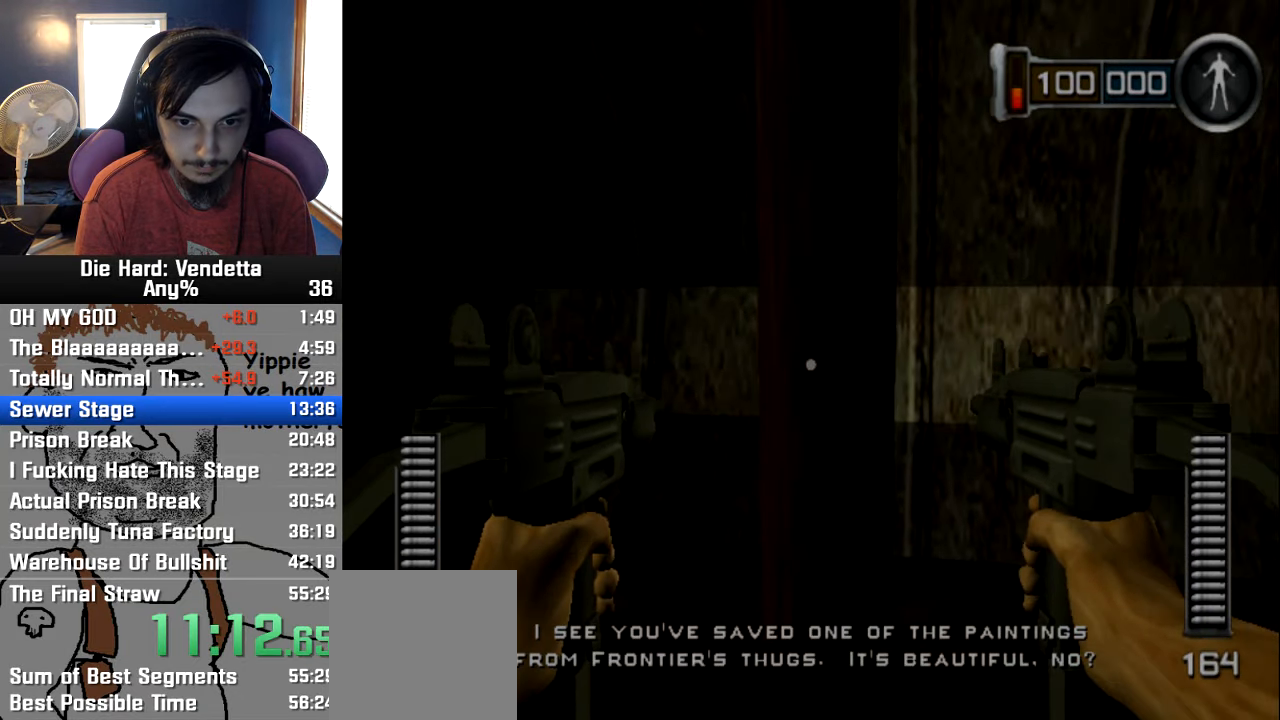
{"dt_ms": 500, "buttons": [], "left_stick": "up", "right_stick": "center", "events": [[350, "left_stick", "center"], [400, "left_stick", "up"]]}
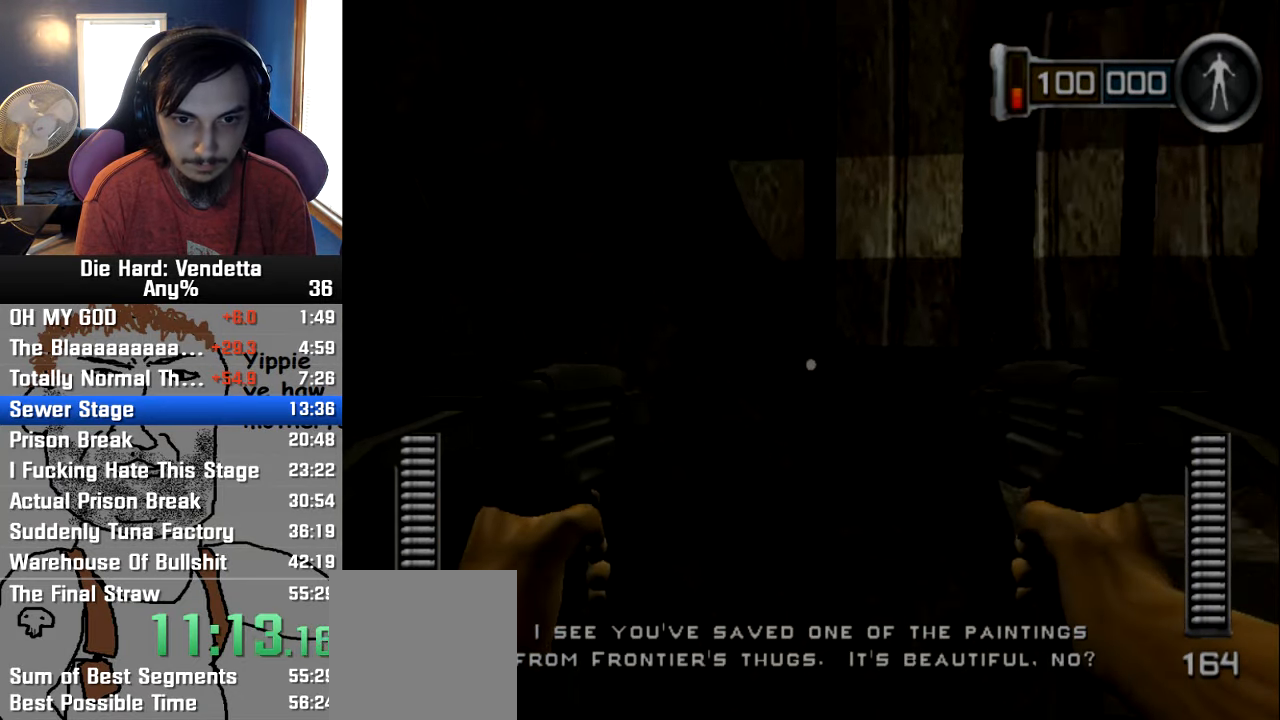
{"dt_ms": 500, "buttons": [], "left_stick": "center", "right_stick": "center", "events": [[83, "Y", "down"], [167, "Y", "up"], [200, "X", "down"], [317, "X", "up"], [500, "left_stick", "center"]]}
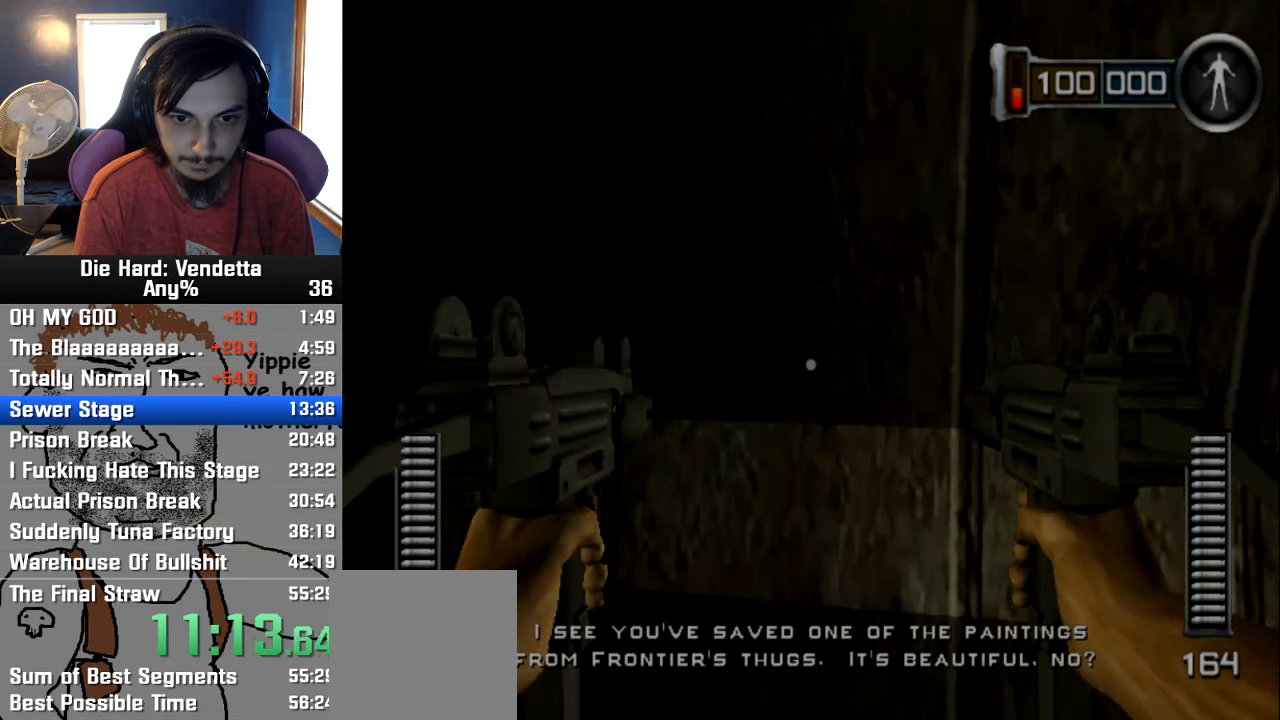
{"dt_ms": 500, "buttons": [], "left_stick": "down-left", "right_stick": "left", "events": [[400, "left_stick", "down-left"], [450, "right_stick", "left"]]}
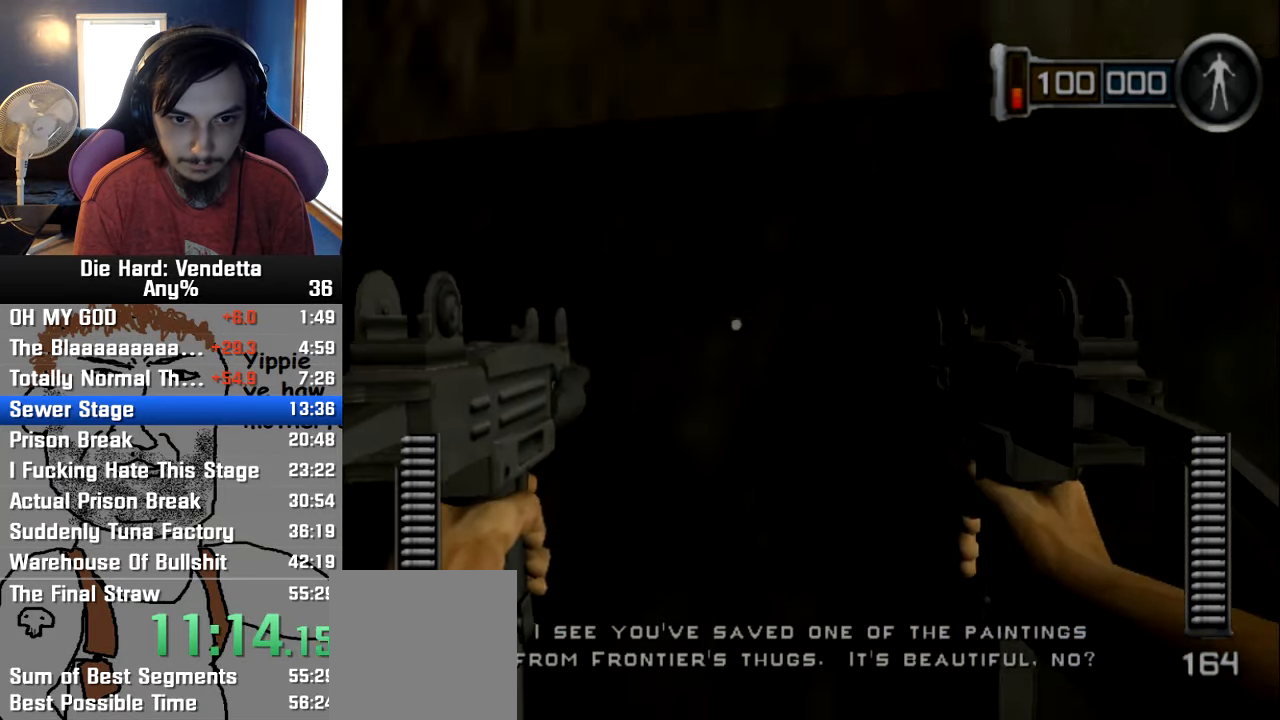
{"dt_ms": 500, "buttons": [], "left_stick": "up-left", "right_stick": "center", "events": [[167, "left_stick", "up-left"], [283, "right_stick", "center"]]}
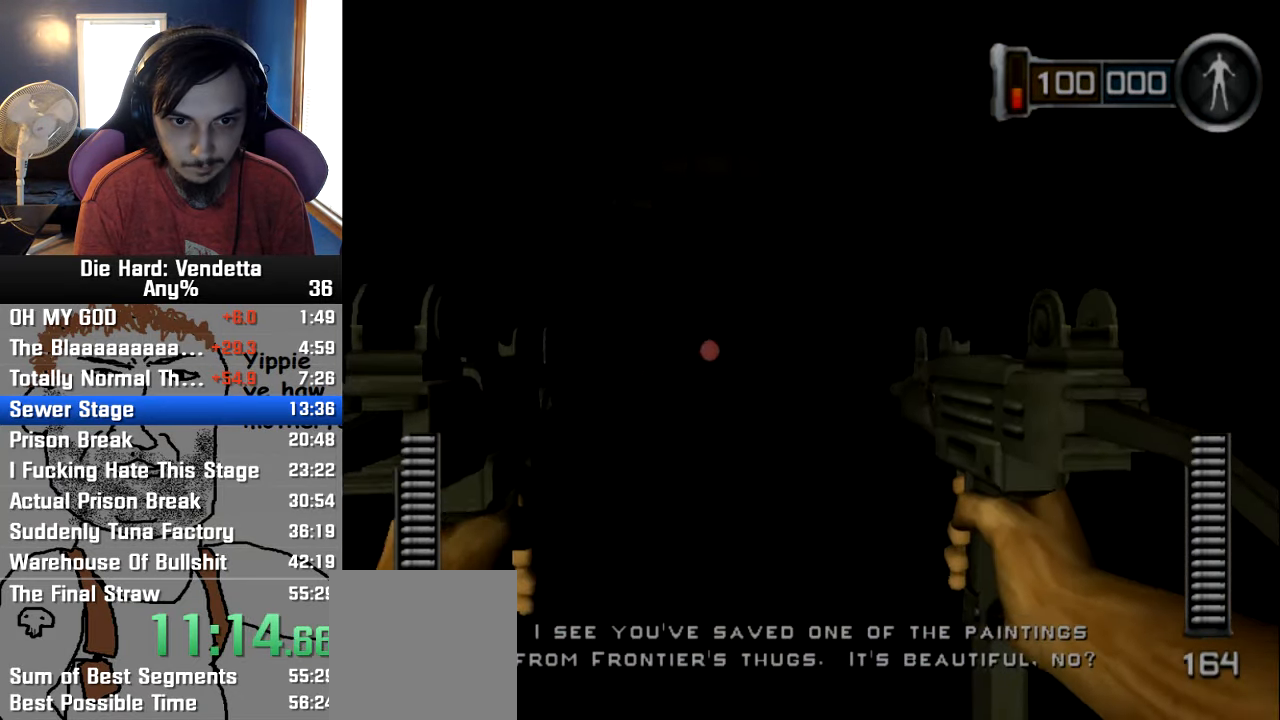
{"dt_ms": 1000, "buttons": [], "left_stick": "down", "right_stick": "center"}
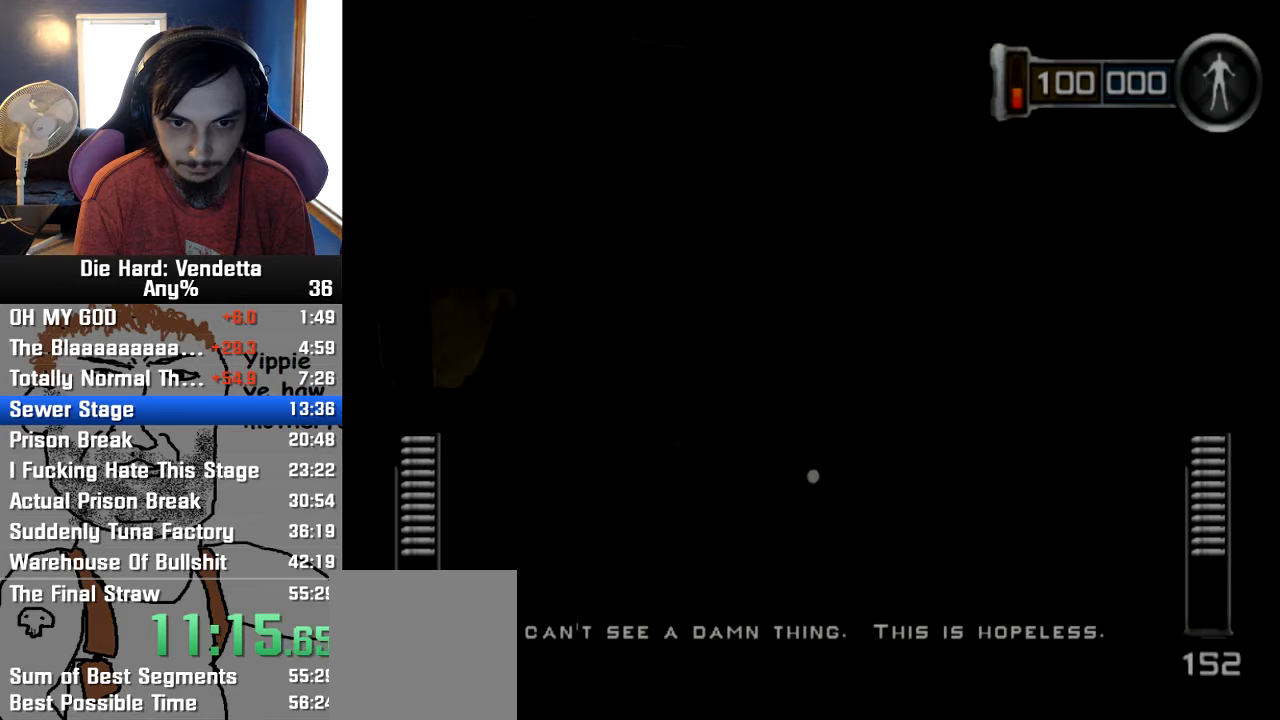
{"dt_ms": 500, "buttons": [], "left_stick": "center", "right_stick": "center", "events": [[67, "left_stick", "left"], [134, "left_stick", "up-left"], [317, "left_stick", "down-left"], [484, "left_stick", "center"]]}
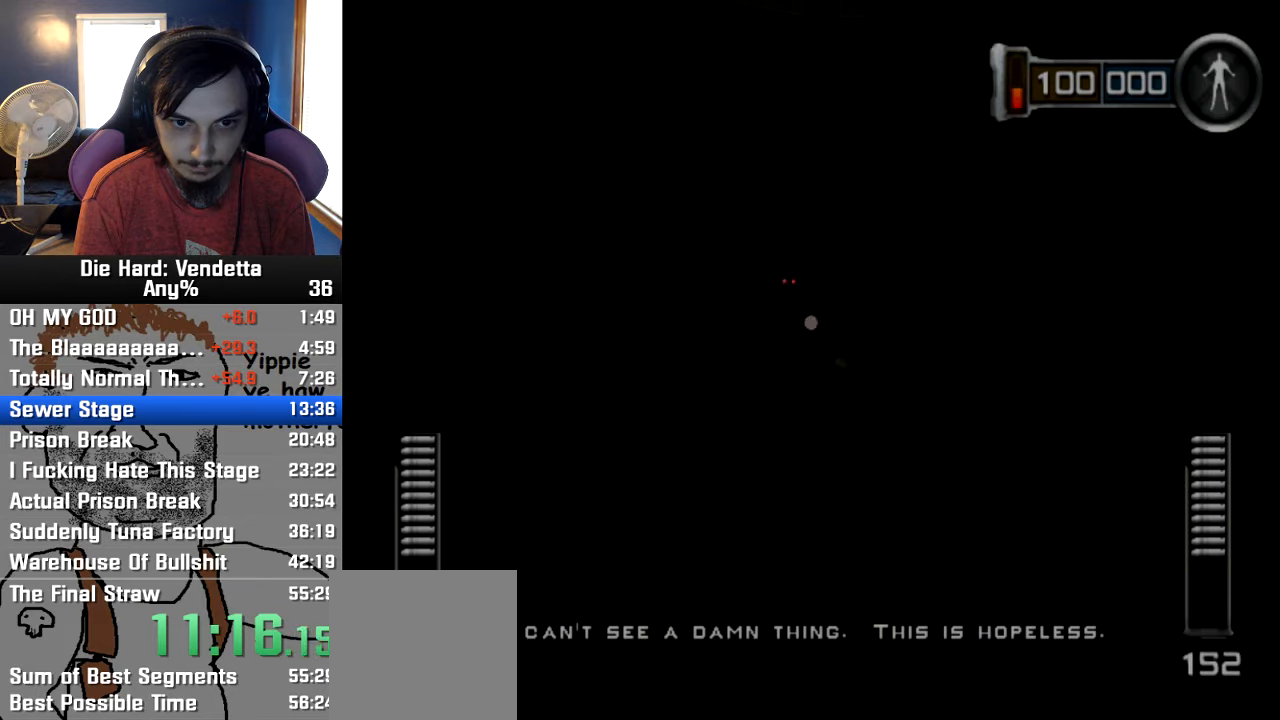
{"dt_ms": 1000, "buttons": [], "left_stick": "down", "right_stick": "left"}
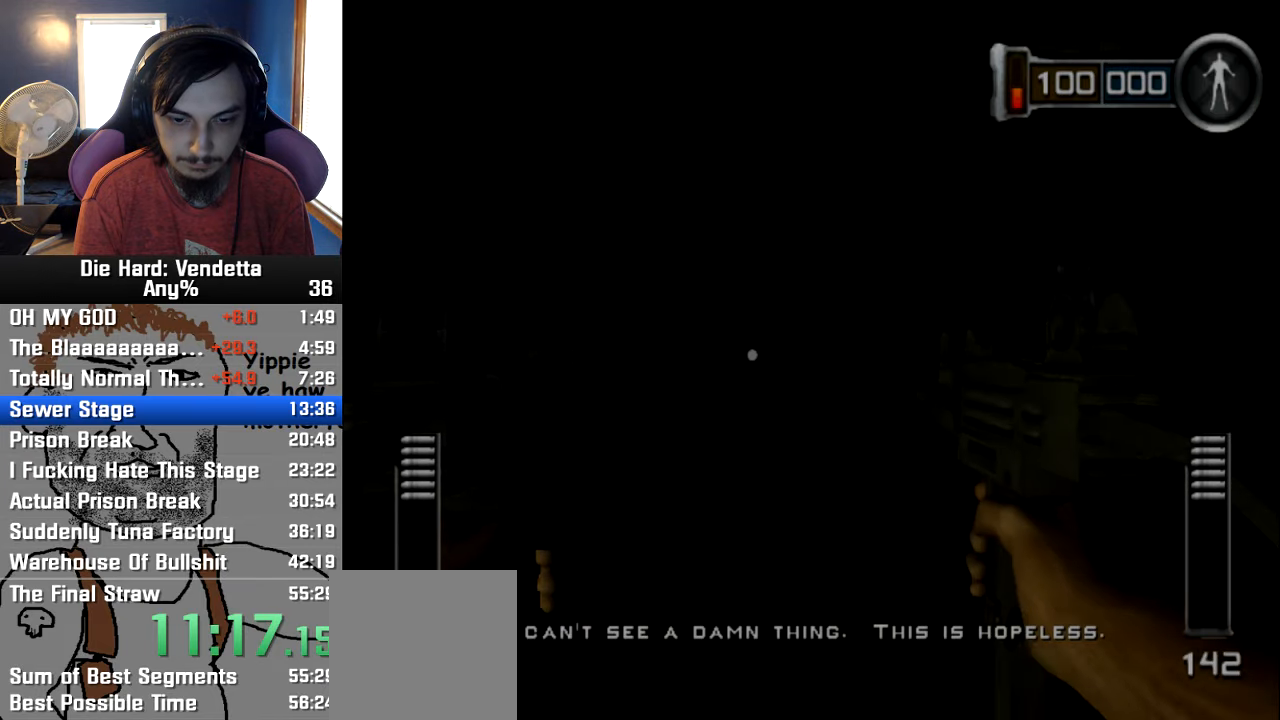
{"dt_ms": 500, "buttons": [], "left_stick": "left", "right_stick": "center", "events": [[67, "left_stick", "down-left"], [334, "left_stick", "left"], [484, "right_stick", "center"]]}
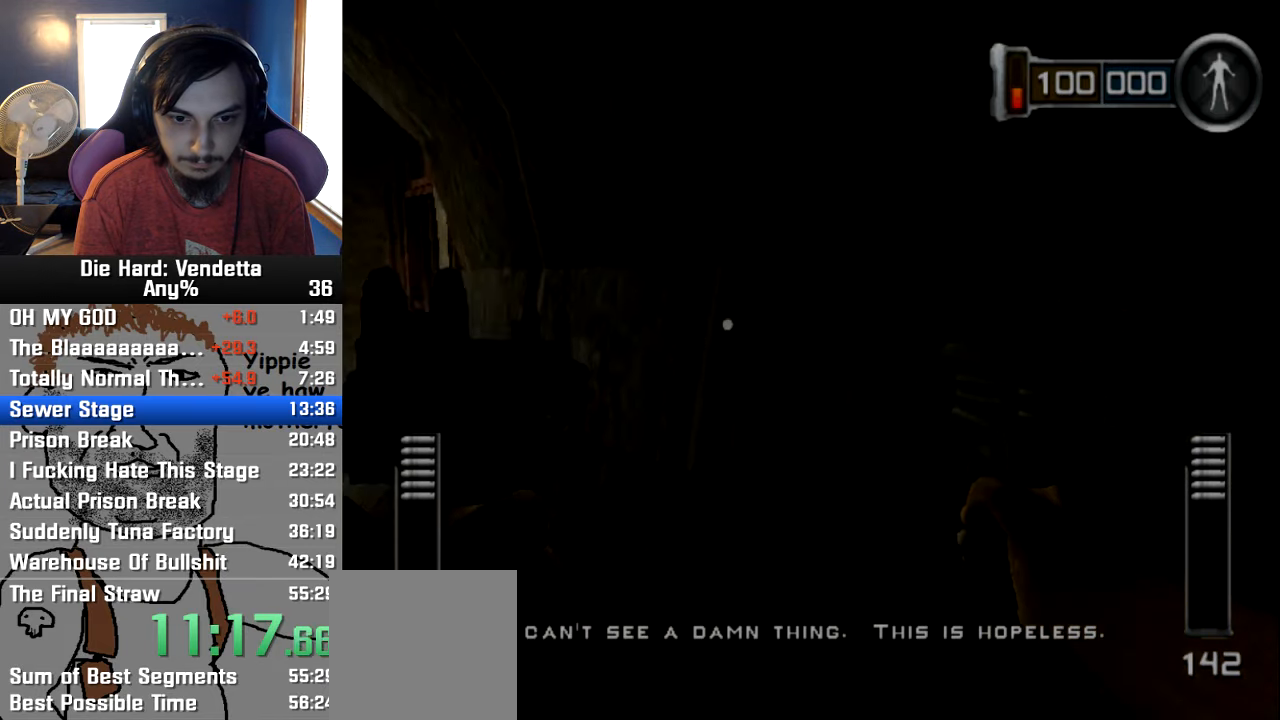
{"dt_ms": 500, "buttons": [], "left_stick": "up-left", "right_stick": "center", "events": [[17, "left_stick", "up-left"]]}
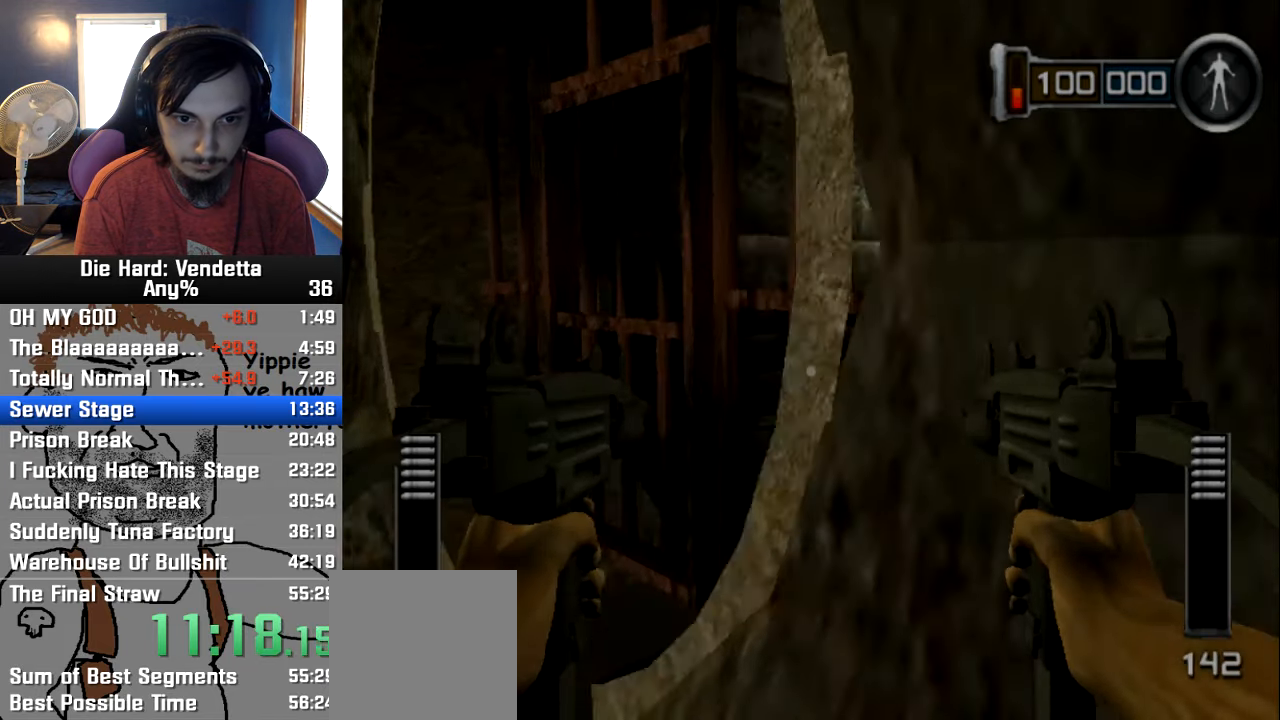
{"dt_ms": 500, "buttons": ["A"], "left_stick": "center", "right_stick": "center"}
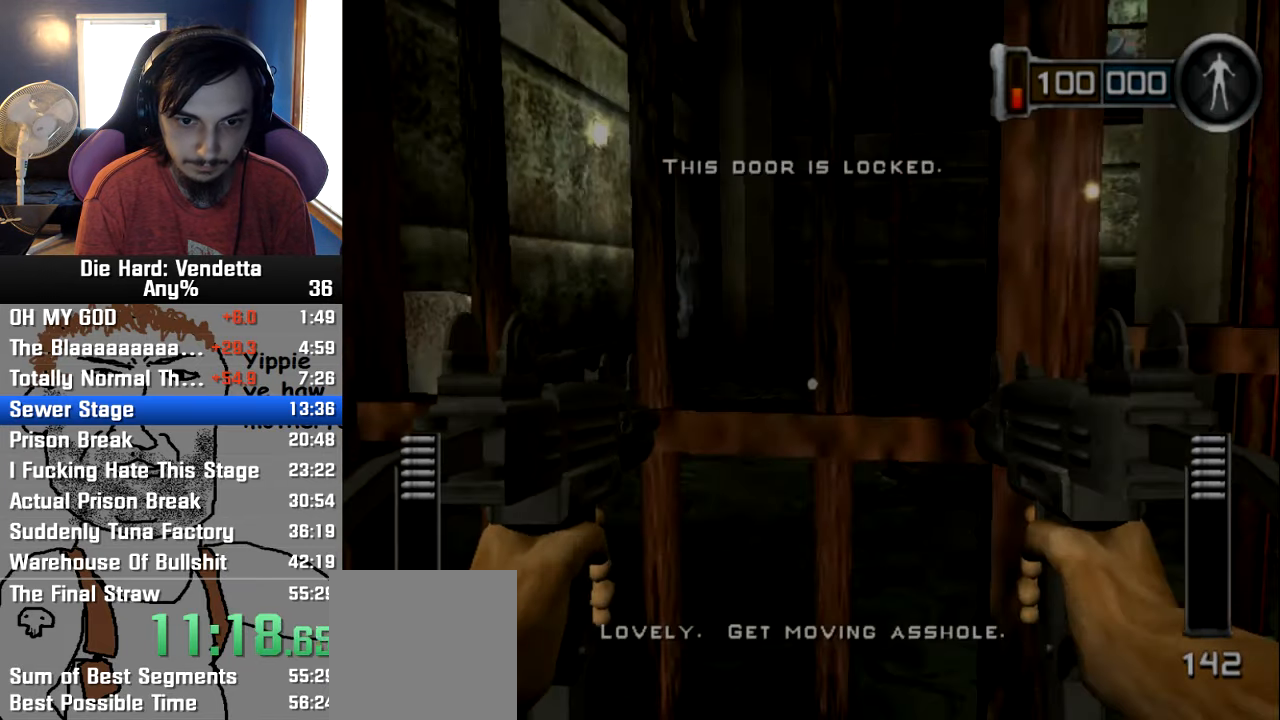
{"dt_ms": 500, "buttons": [], "left_stick": "center", "right_stick": "center", "events": [[34, "A", "up"], [117, "A", "down"], [117, "left_stick", "left"], [167, "A", "up"], [217, "left_stick", "center"], [250, "A", "down"], [334, "A", "up"]]}
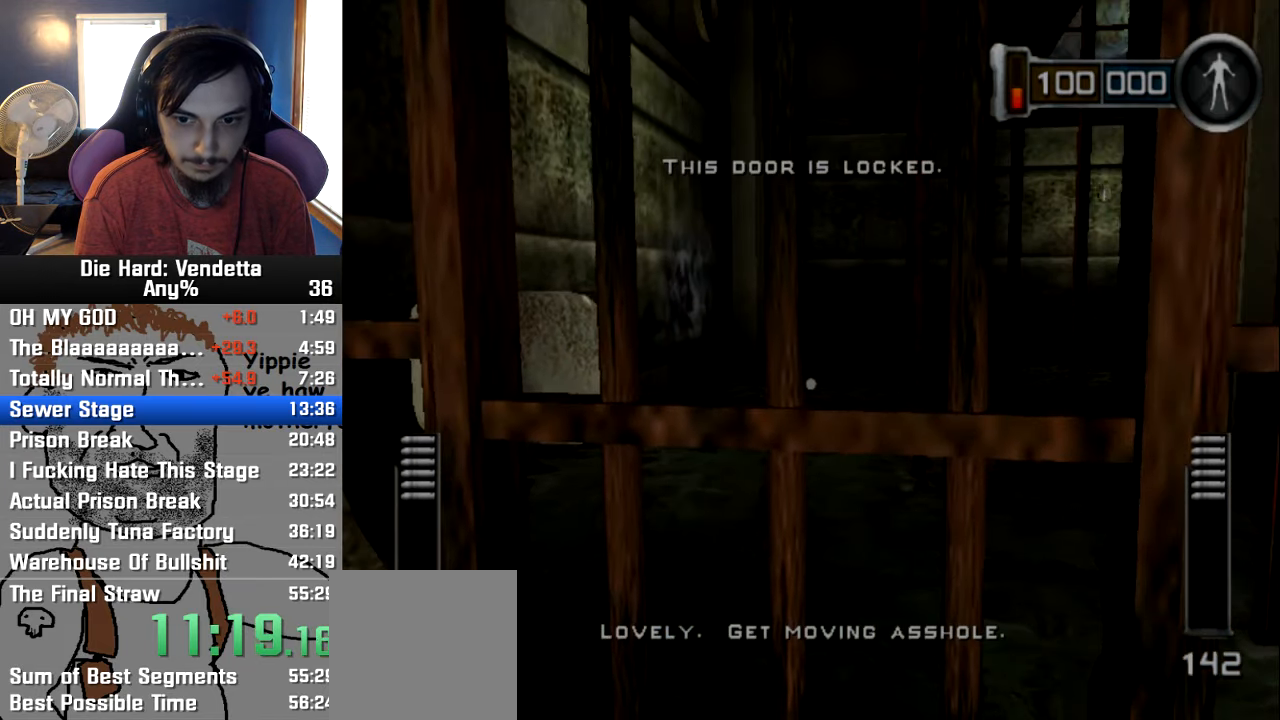
{"dt_ms": 500, "buttons": [], "left_stick": "center", "right_stick": "center", "events": [[167, "right_stick", "down-right"], [184, "left_stick", "left"], [267, "right_stick", "center"], [350, "left_stick", "center"]]}
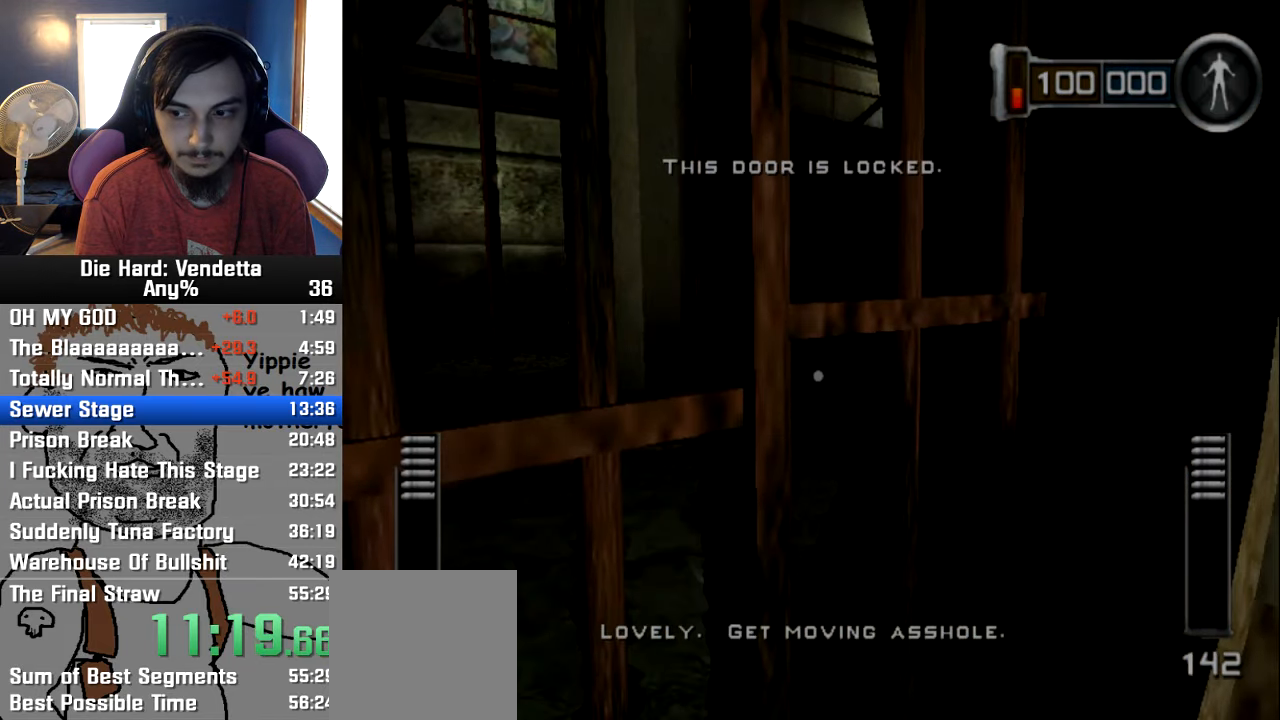
{"dt_ms": 500, "buttons": [], "left_stick": "center", "right_stick": "center", "events": []}
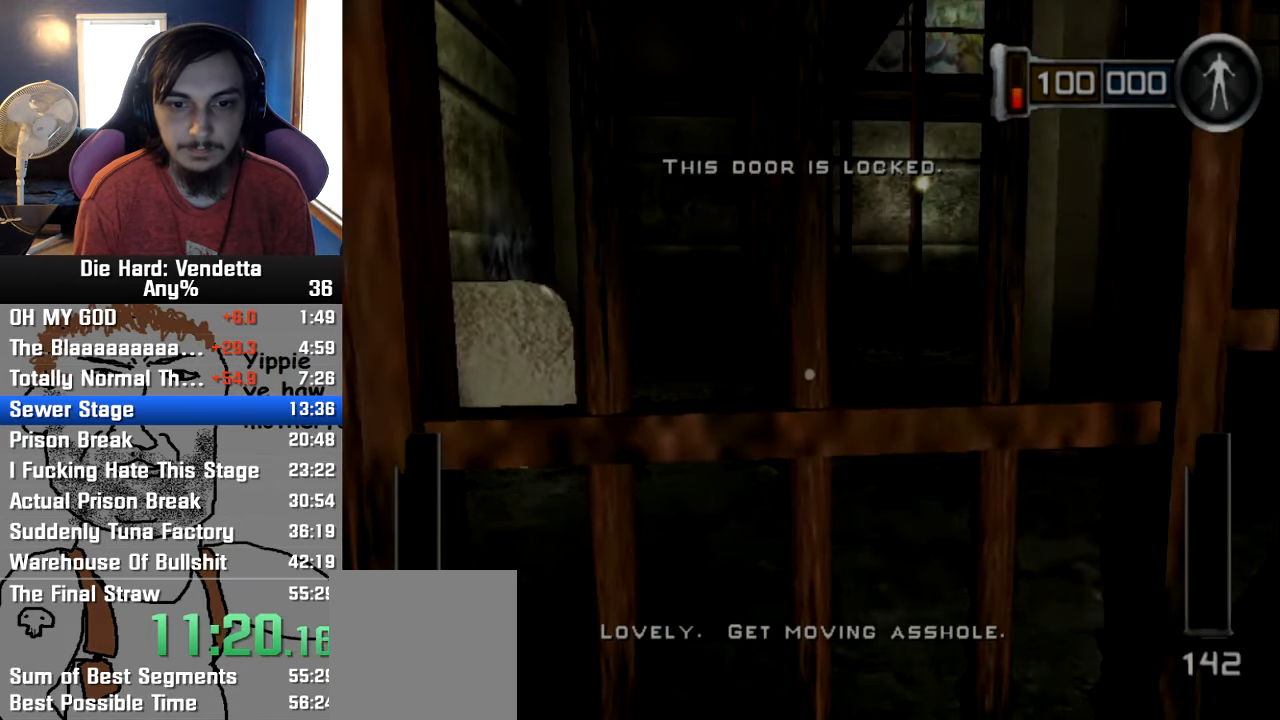
{"dt_ms": 500, "buttons": [], "left_stick": "center", "right_stick": "center", "events": [[84, "A", "down"], [84, "X", "down"], [134, "A", "up"], [134, "X", "up"], [184, "A", "down"], [184, "X", "down"], [384, "A", "up"], [384, "X", "up"], [450, "A", "down"], [500, "A", "up"]]}
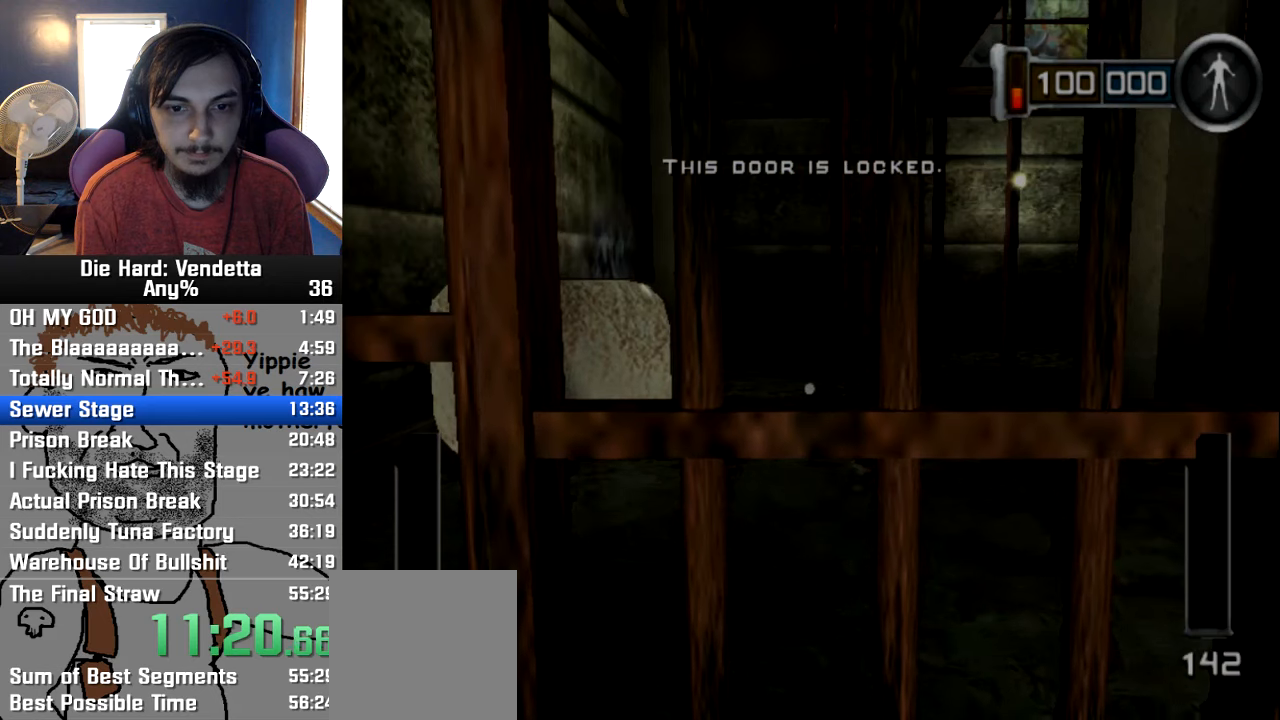
{"dt_ms": 500, "buttons": [], "left_stick": "center", "right_stick": "center"}
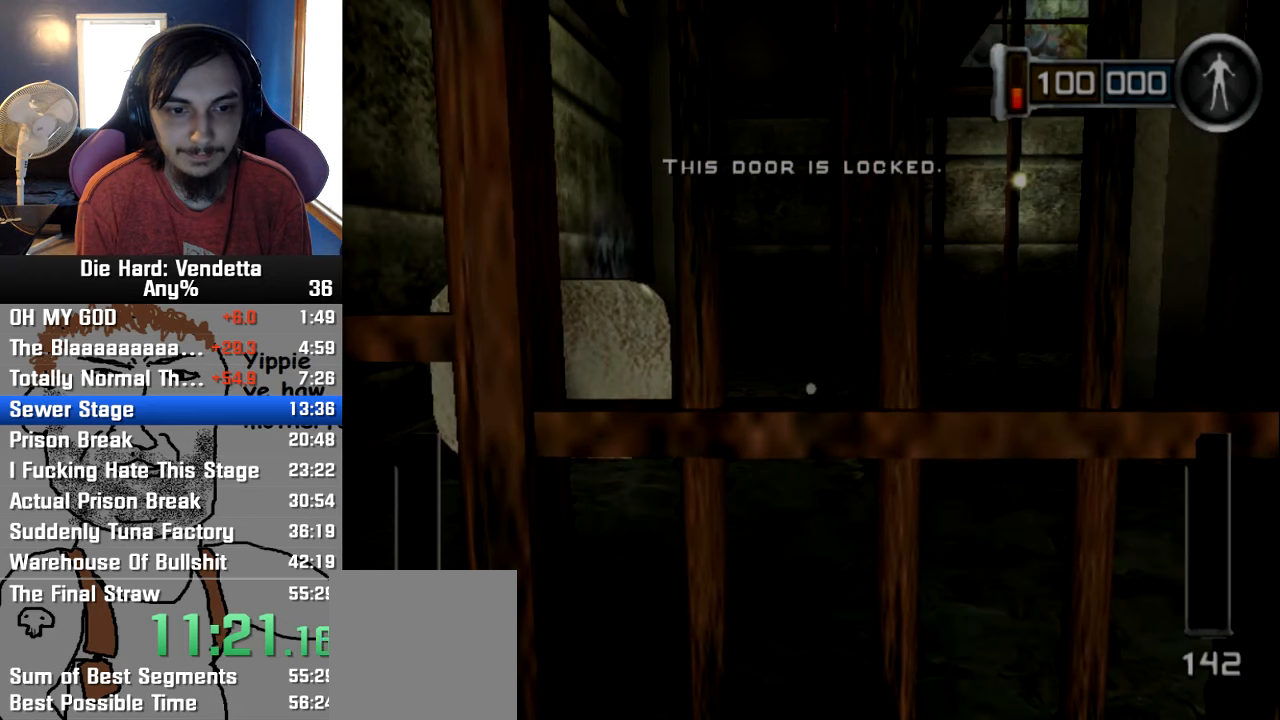
{"dt_ms": 500, "buttons": ["A"], "left_stick": "center", "right_stick": "center", "events": [[16, "A", "down"], [50, "A", "up"], [500, "A", "down"]]}
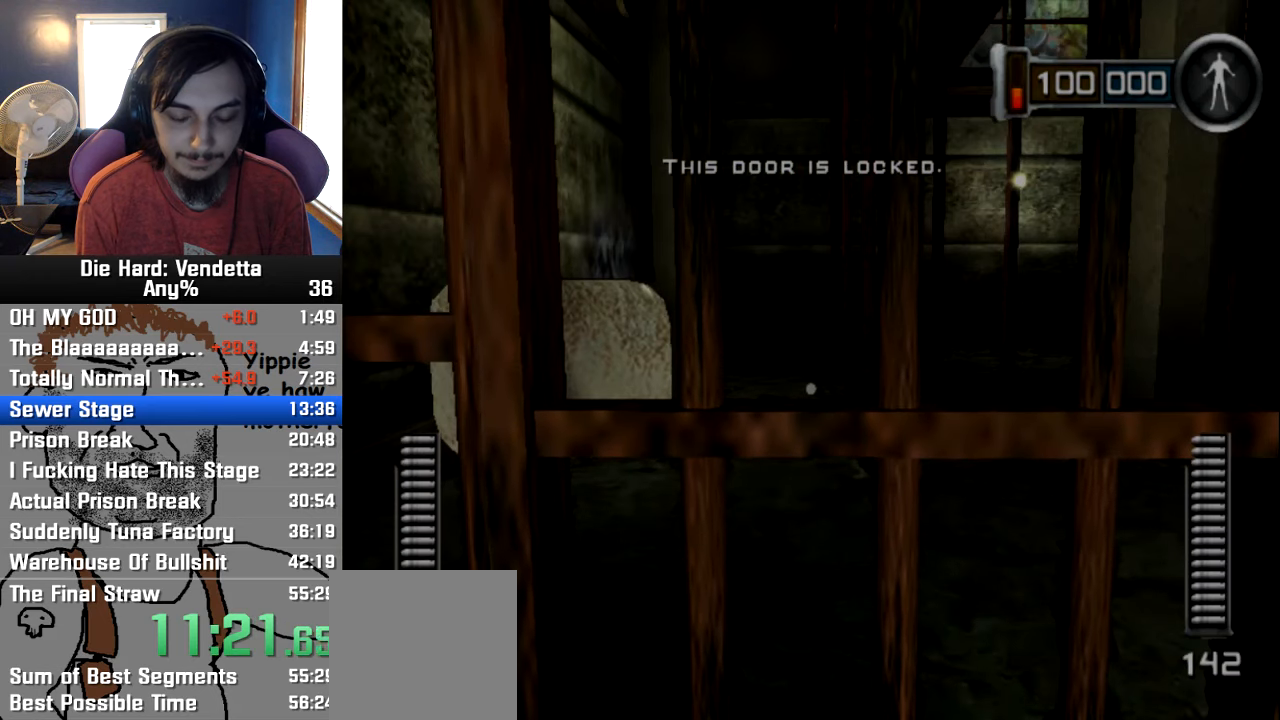
{"dt_ms": 500, "buttons": [], "left_stick": "center", "right_stick": "center", "events": [[33, "A", "up"], [83, "A", "down"], [183, "A", "up"], [200, "A", "down"], [250, "A", "up"]]}
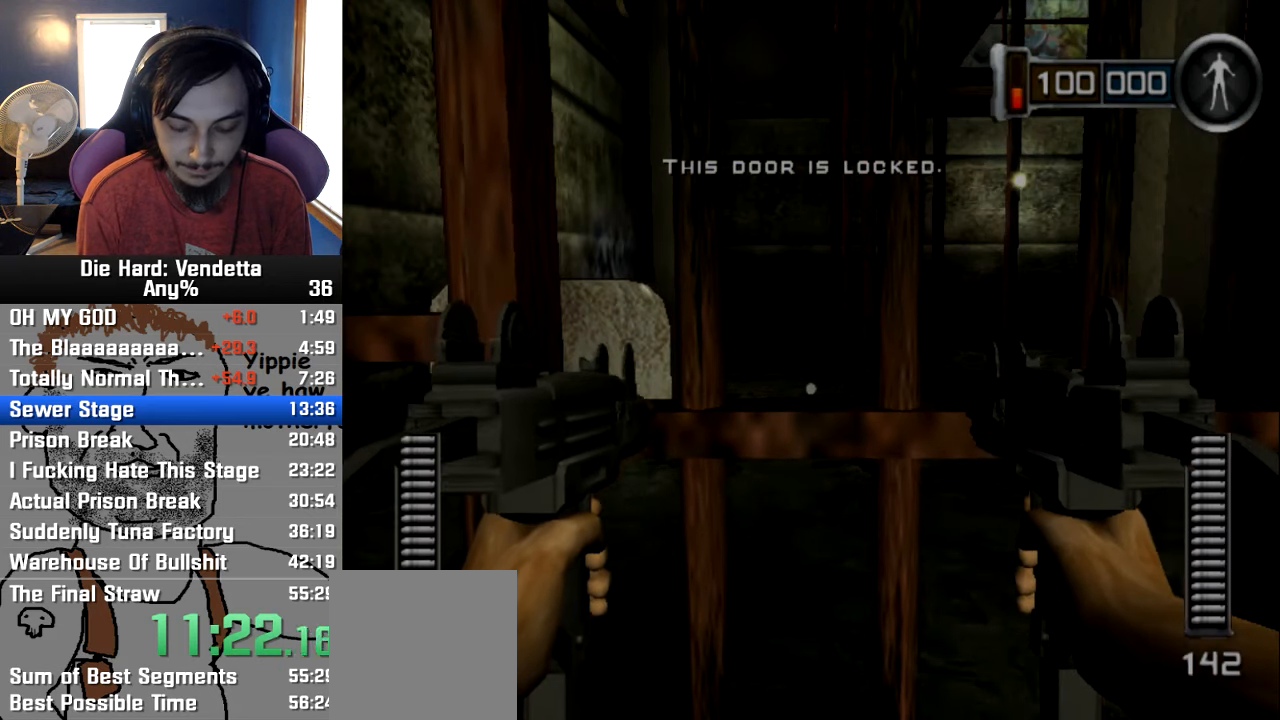
{"dt_ms": 500, "buttons": [], "left_stick": "center", "right_stick": "center", "events": [[333, "A", "down"], [450, "A", "up"]]}
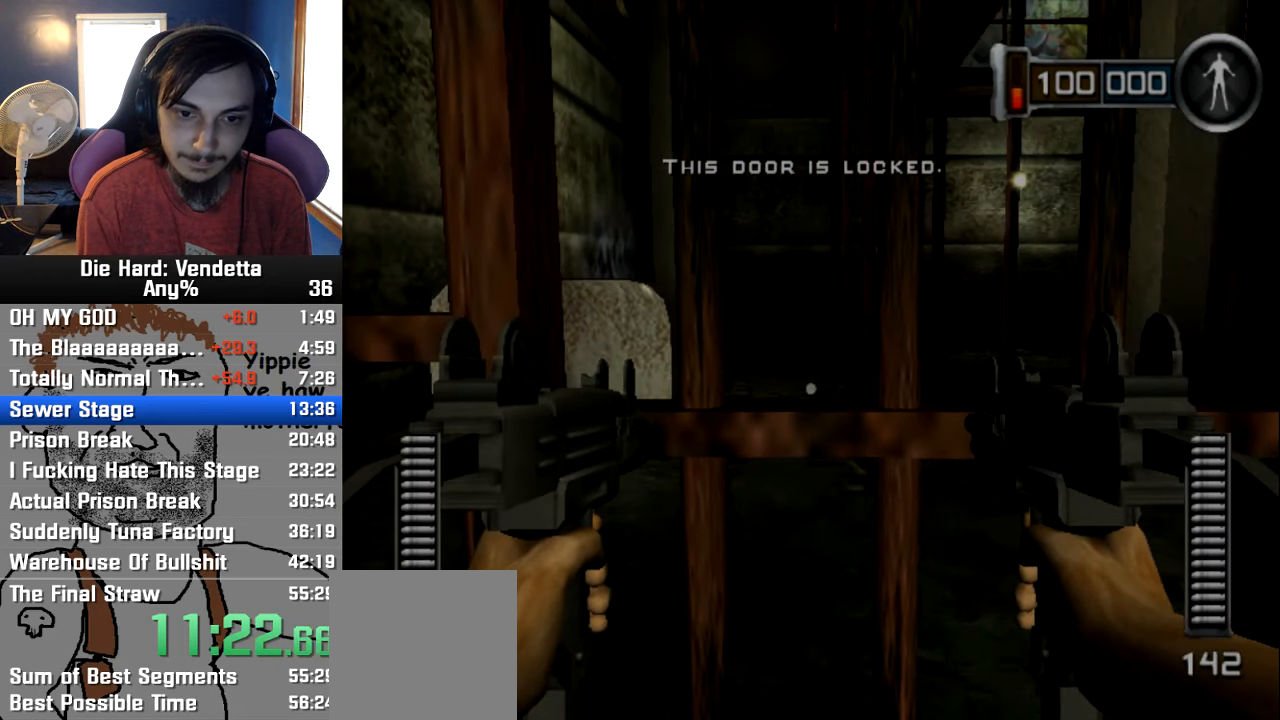
{"dt_ms": 500, "buttons": ["A"], "left_stick": "center", "right_stick": "center", "events": [[16, "A", "down"], [33, "A", "up"], [66, "A", "down"], [133, "A", "up"], [183, "A", "down"], [216, "A", "up"], [316, "A", "down"], [366, "A", "up"], [416, "A", "down"], [450, "A", "up"], [483, "A", "down"]]}
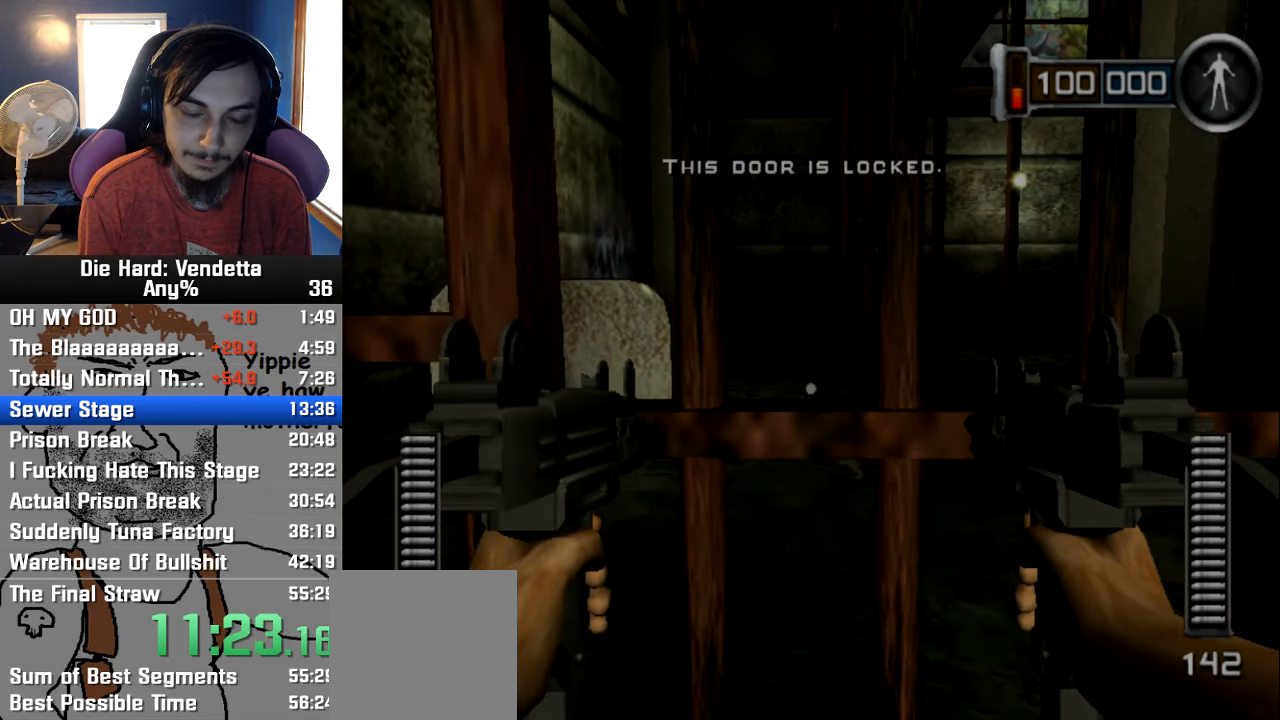
{"dt_ms": 500, "buttons": [], "left_stick": "center", "right_stick": "center", "events": [[16, "A", "up"], [66, "A", "down"], [116, "A", "up"], [150, "A", "down"], [183, "A", "up"], [216, "A", "down"], [266, "A", "up"], [300, "A", "down"], [466, "A", "up"]]}
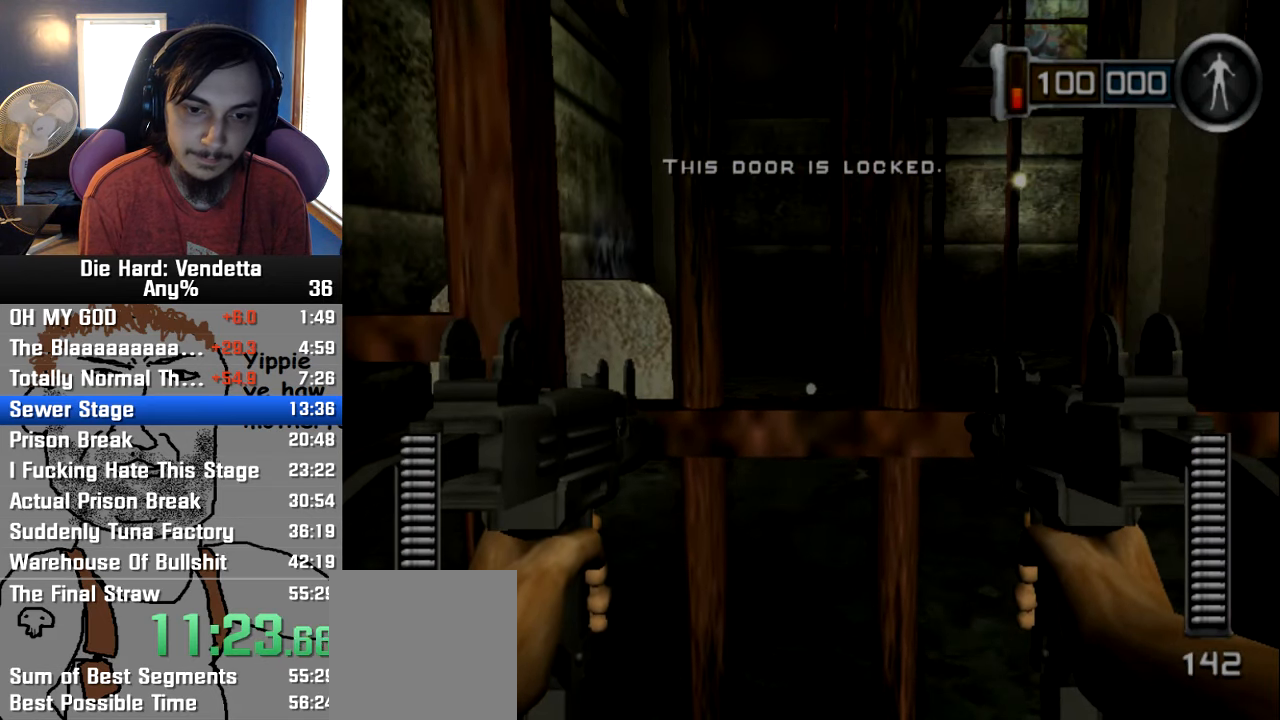
{"dt_ms": 500, "buttons": [], "left_stick": "center", "right_stick": "center", "events": [[83, "A", "down"], [500, "A", "up"]]}
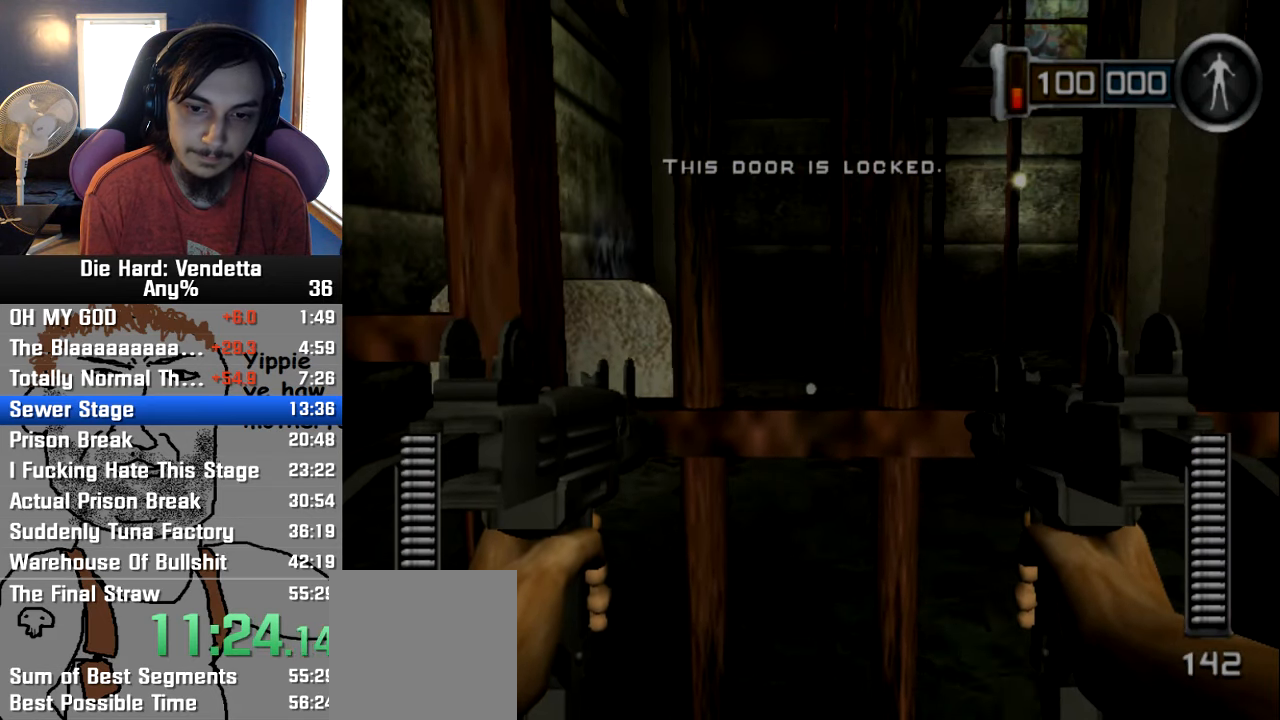
{"dt_ms": 500, "buttons": [], "left_stick": "center", "right_stick": "center", "events": [[116, "A", "down"], [150, "A", "up"], [216, "A", "down"], [233, "A", "up"]]}
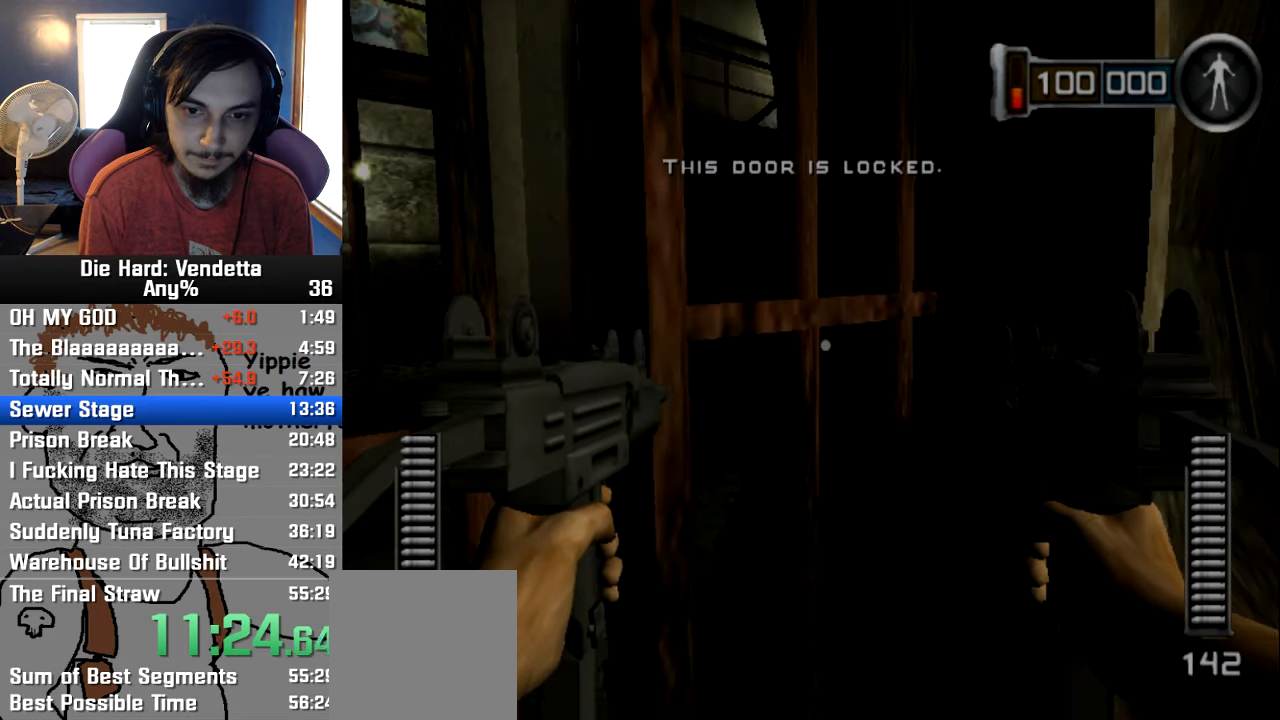
{"dt_ms": 500, "buttons": [], "left_stick": "center", "right_stick": "center", "events": [[216, "left_stick", "left"], [333, "left_stick", "center"]]}
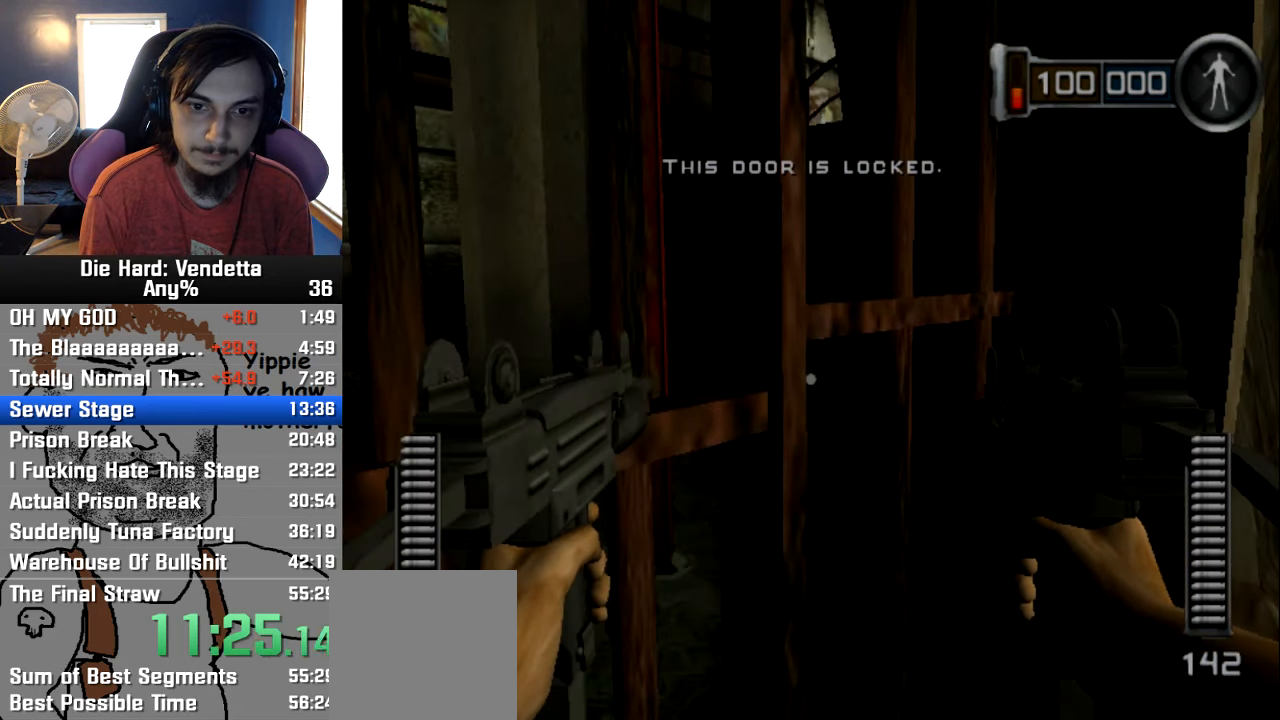
{"dt_ms": 500, "buttons": [], "left_stick": "center", "right_stick": "center", "events": [[116, "left_stick", "left"], [366, "left_stick", "center"]]}
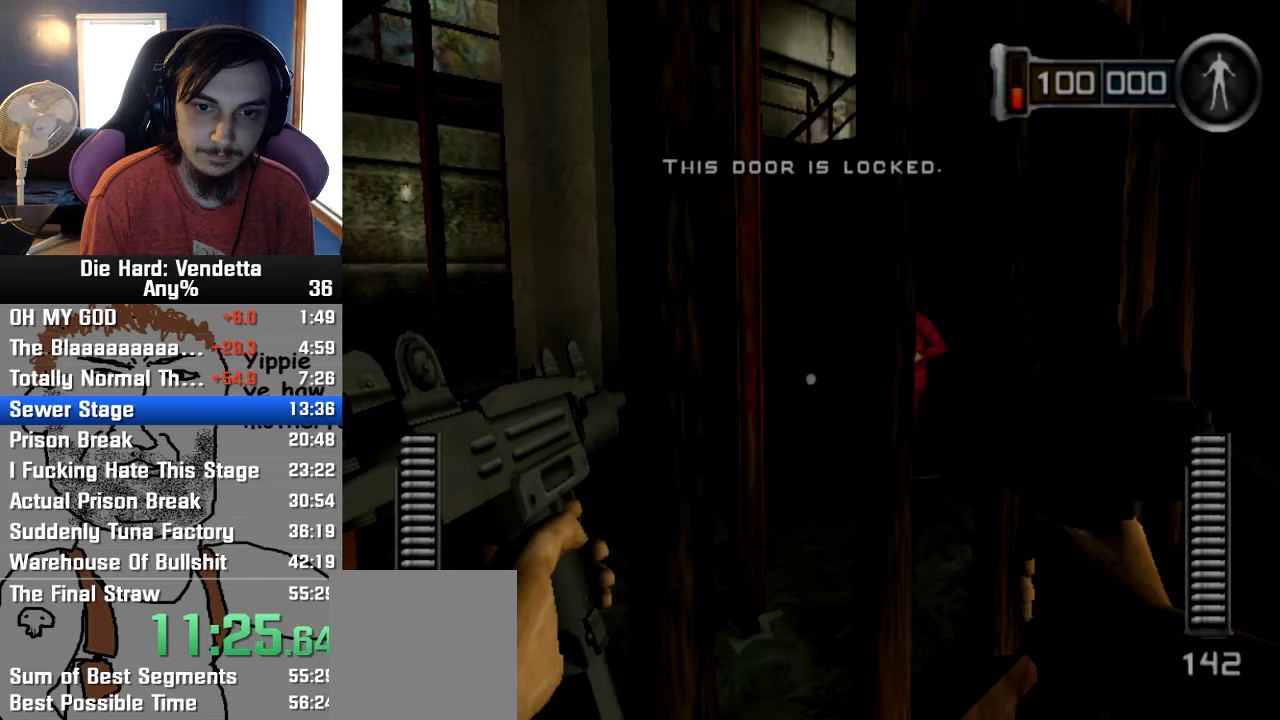
{"dt_ms": 500, "buttons": [], "left_stick": "down-right", "right_stick": "center", "events": [[317, "left_stick", "right"], [433, "left_stick", "down-right"]]}